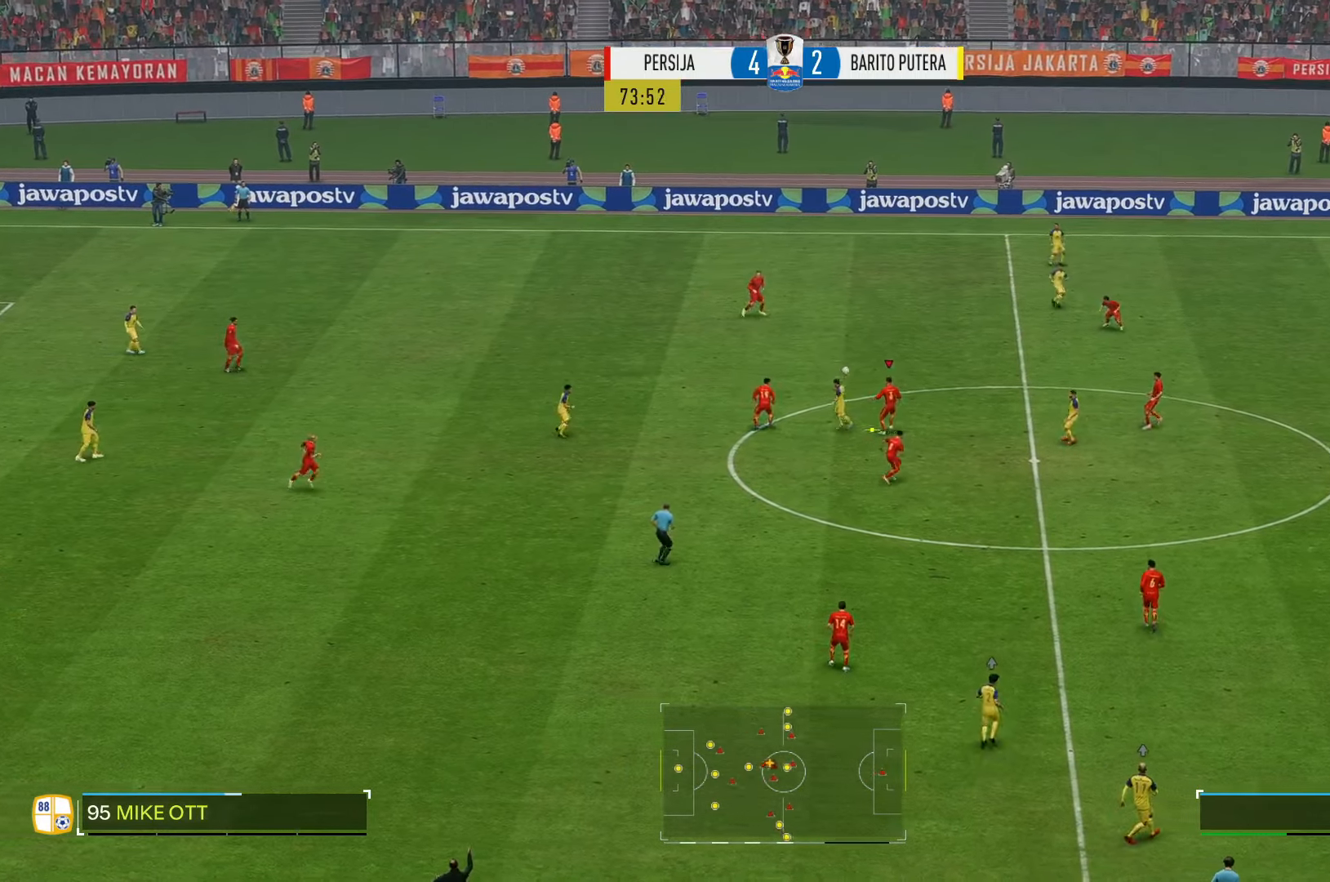
Gameplay with a controller (Xbox layout); each line is a JSON object with the inputs held at the frame after it. "events" lists button and stick changes between this image and that frame as [ms after this image, input, new state], when the widget could be followed in between. Not read: L3 R2 R3.
{"buttons": [], "left_stick": "left", "right_stick": "center", "events": []}
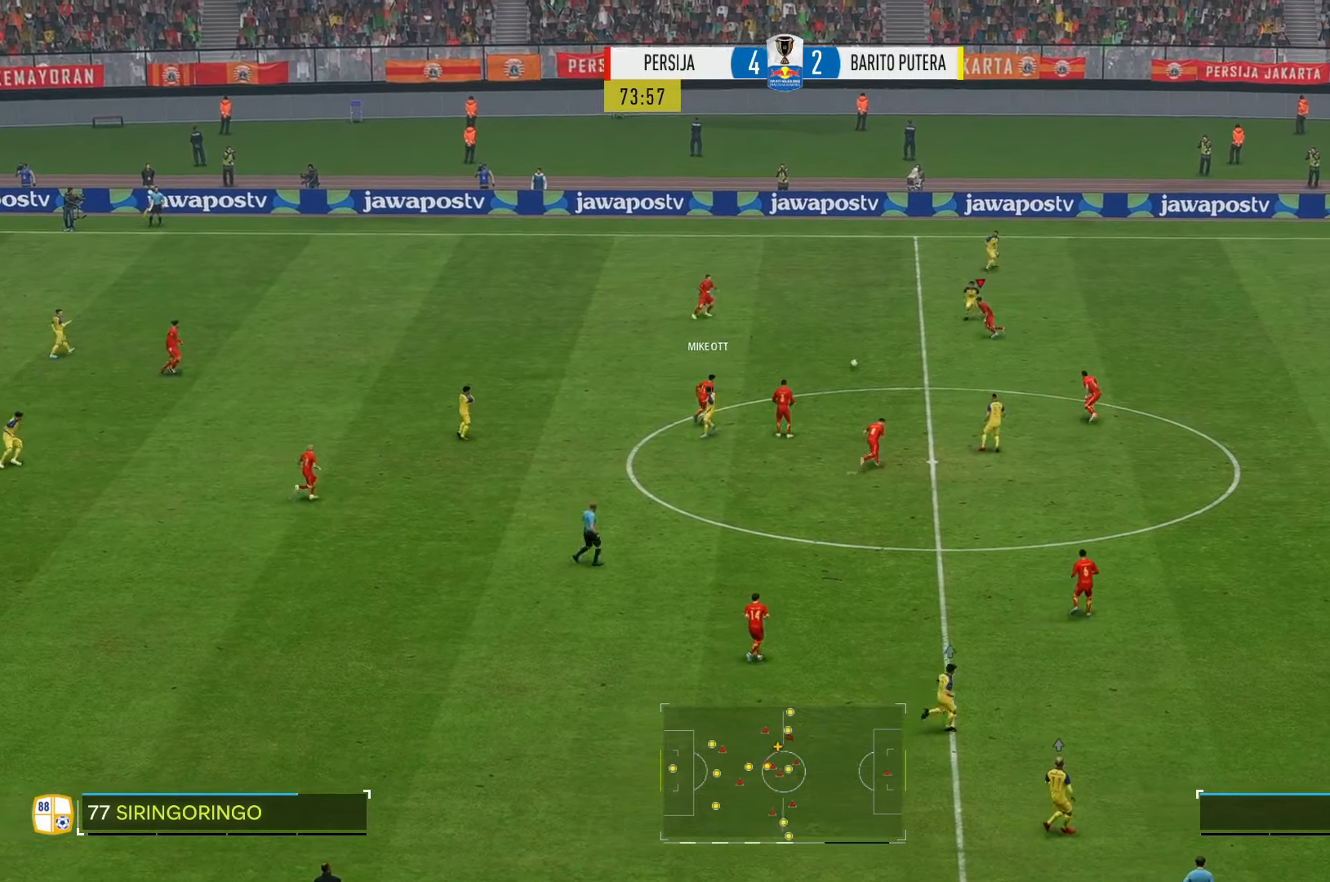
{"buttons": [], "left_stick": "down-left", "right_stick": "center", "events": [[183, "left_stick", "down-left"]]}
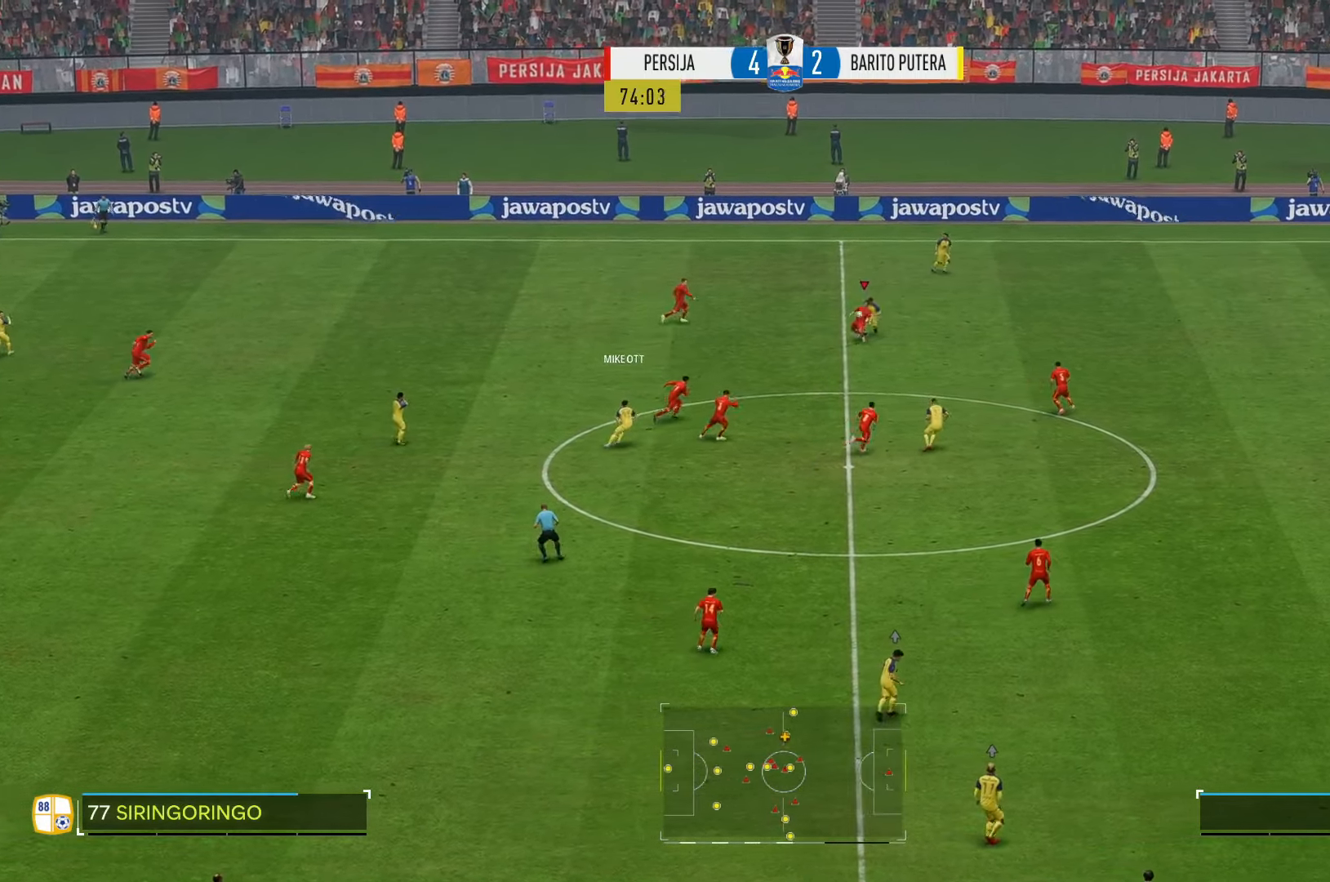
{"buttons": [], "left_stick": "left", "right_stick": "center", "events": [[183, "left_stick", "left"]]}
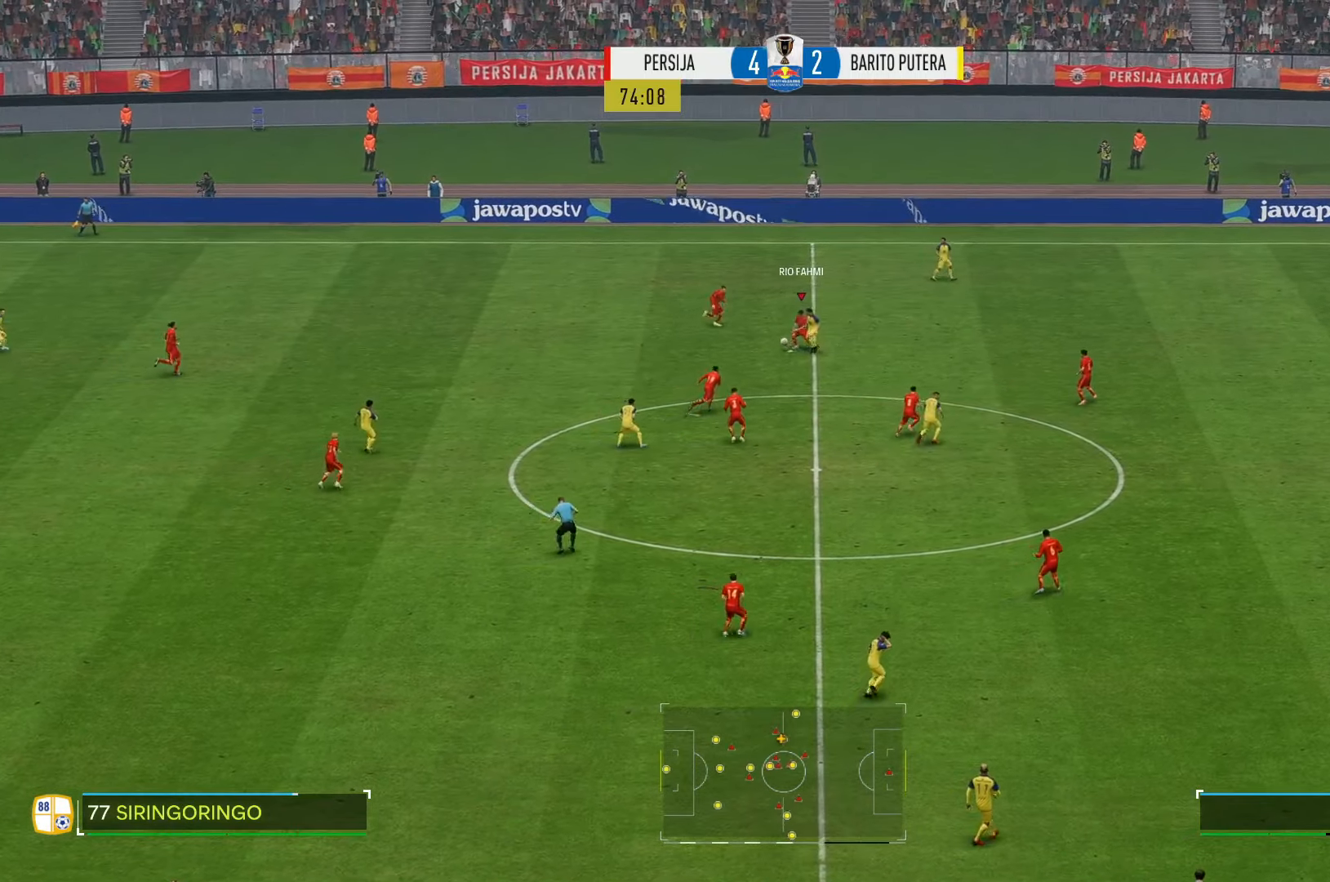
{"buttons": [], "left_stick": "left", "right_stick": "center", "events": []}
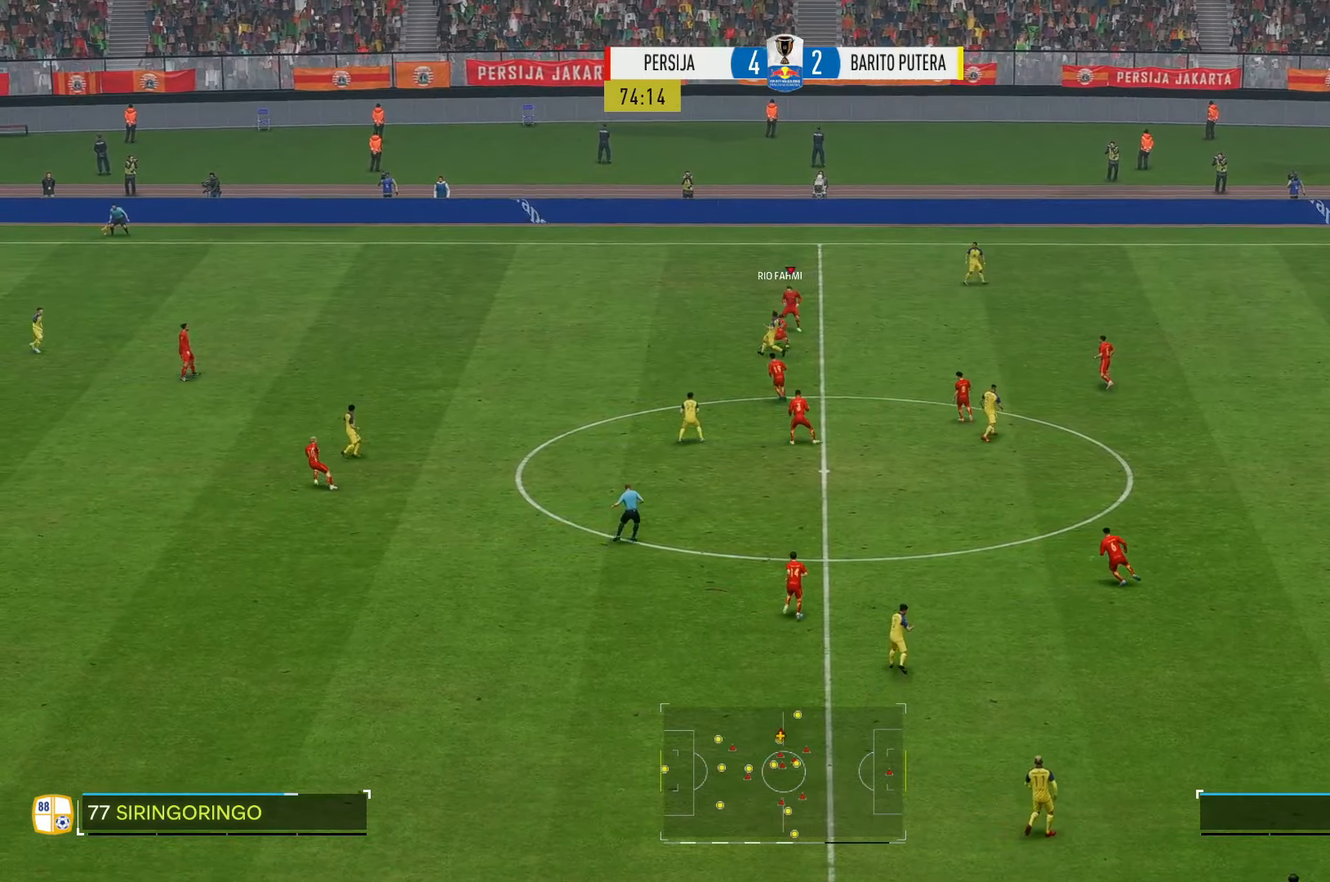
{"buttons": [], "left_stick": "left", "right_stick": "center", "events": []}
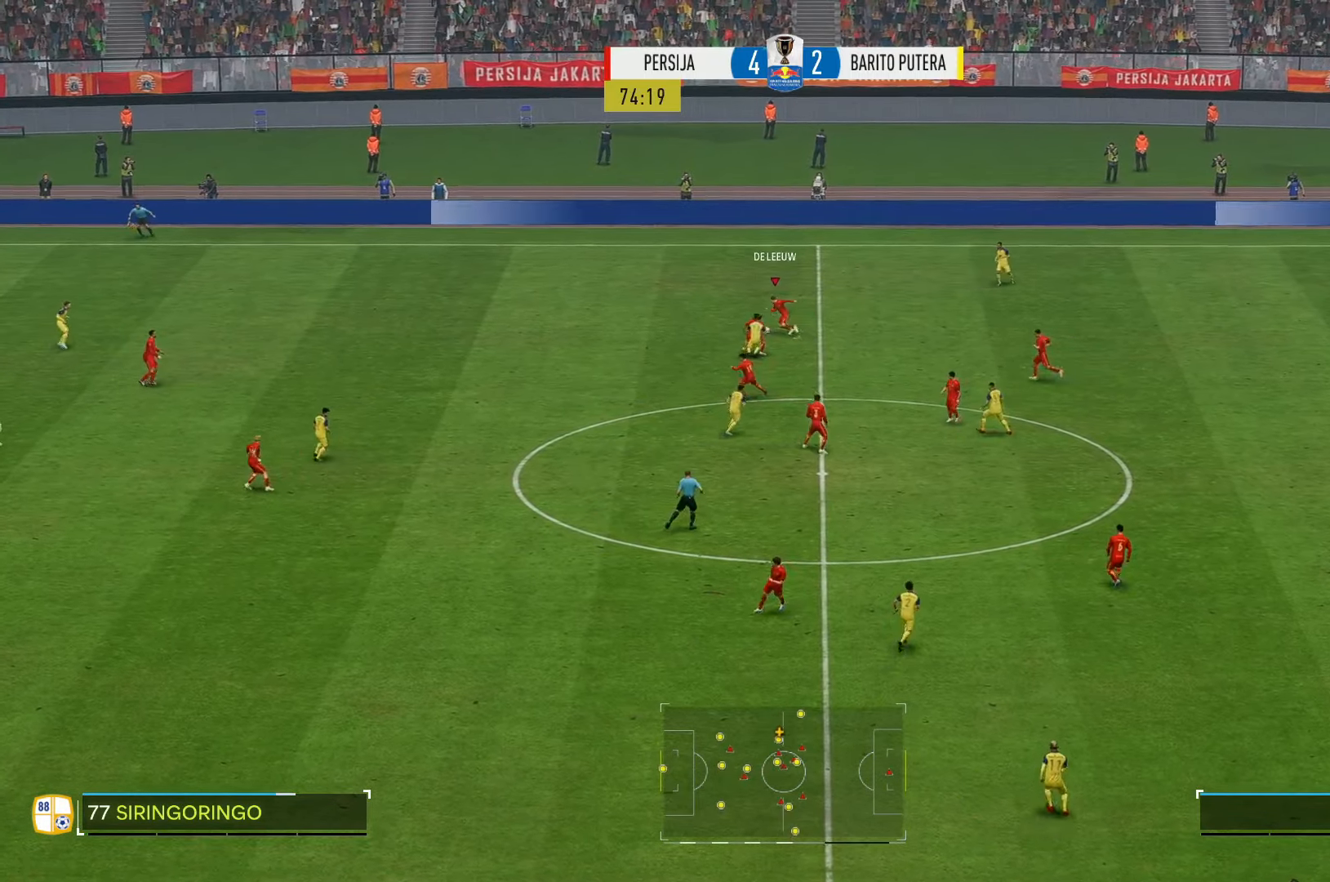
{"buttons": [], "left_stick": "down-left", "right_stick": "center", "events": [[417, "left_stick", "down-left"]]}
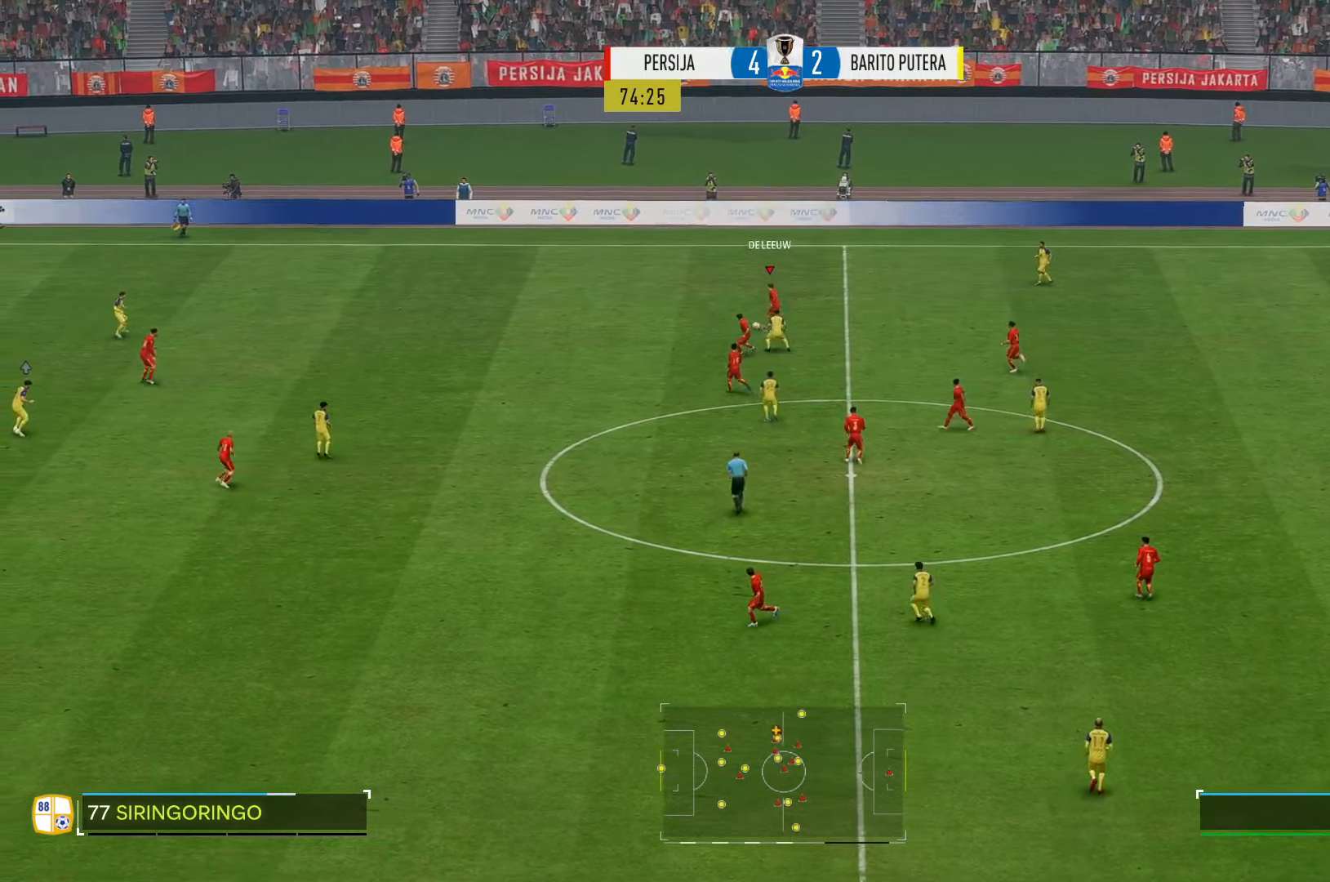
{"buttons": [], "left_stick": "down-left", "right_stick": "center", "events": []}
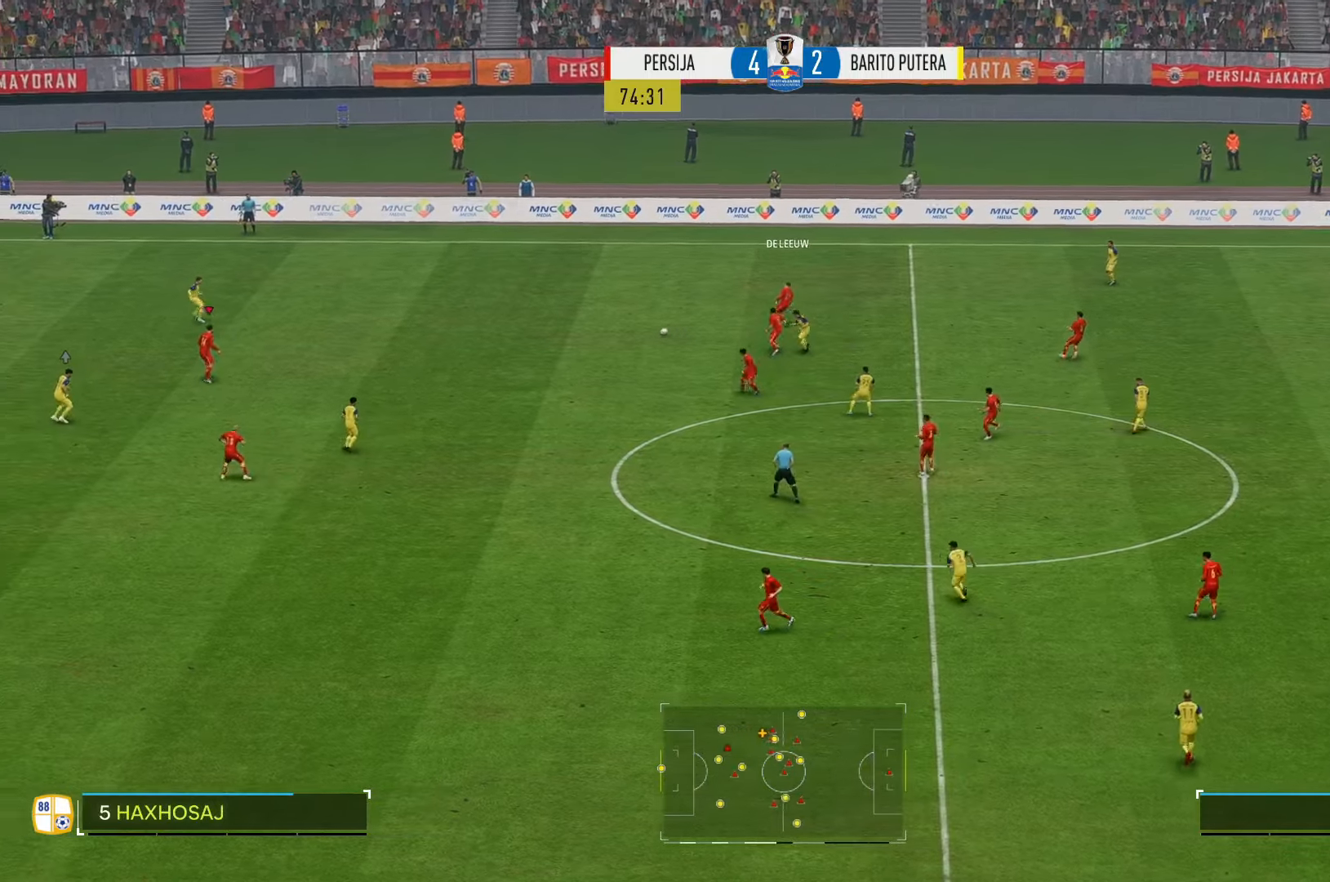
{"buttons": [], "left_stick": "down-left", "right_stick": "center", "events": []}
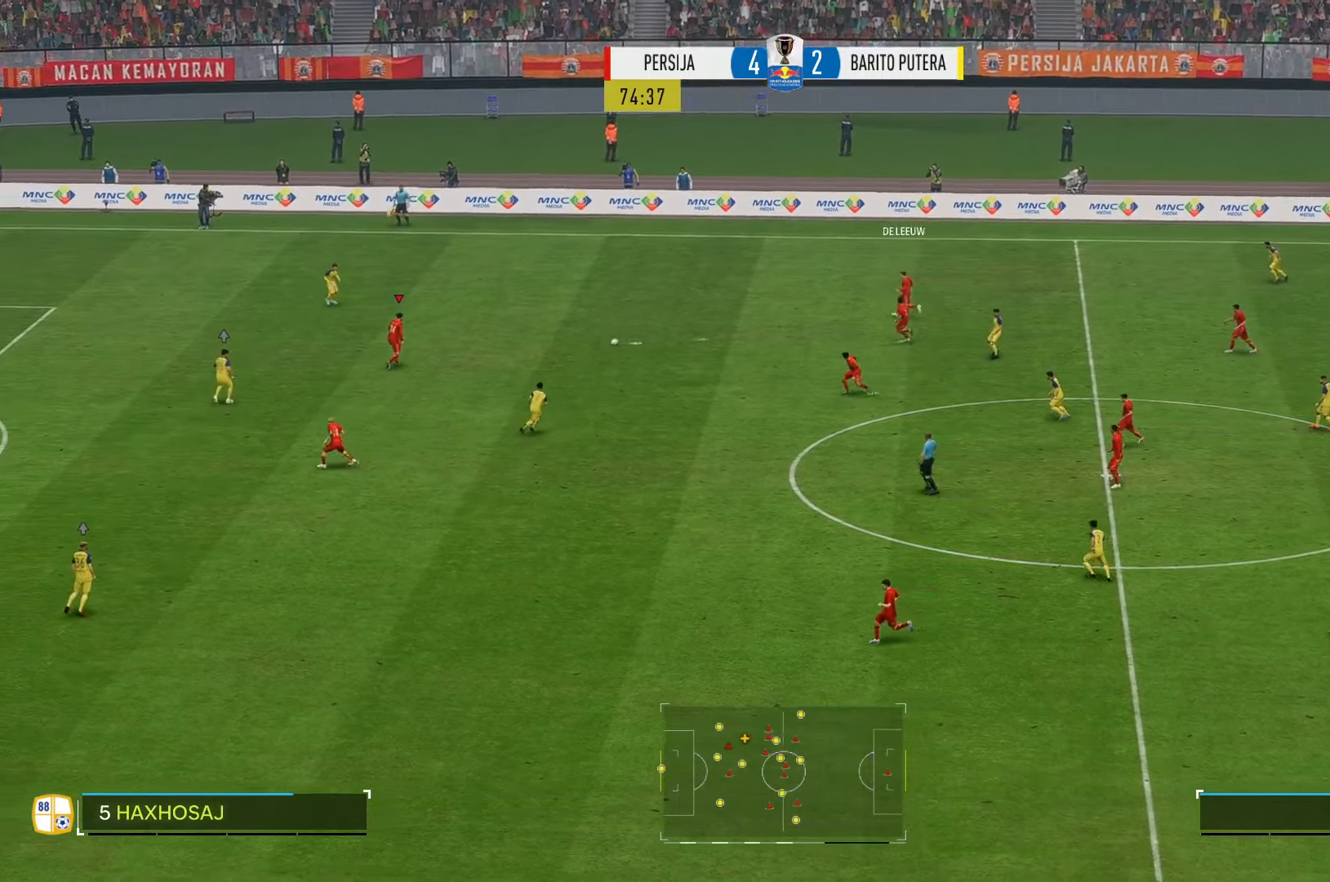
{"buttons": [], "left_stick": "down-left", "right_stick": "center", "events": []}
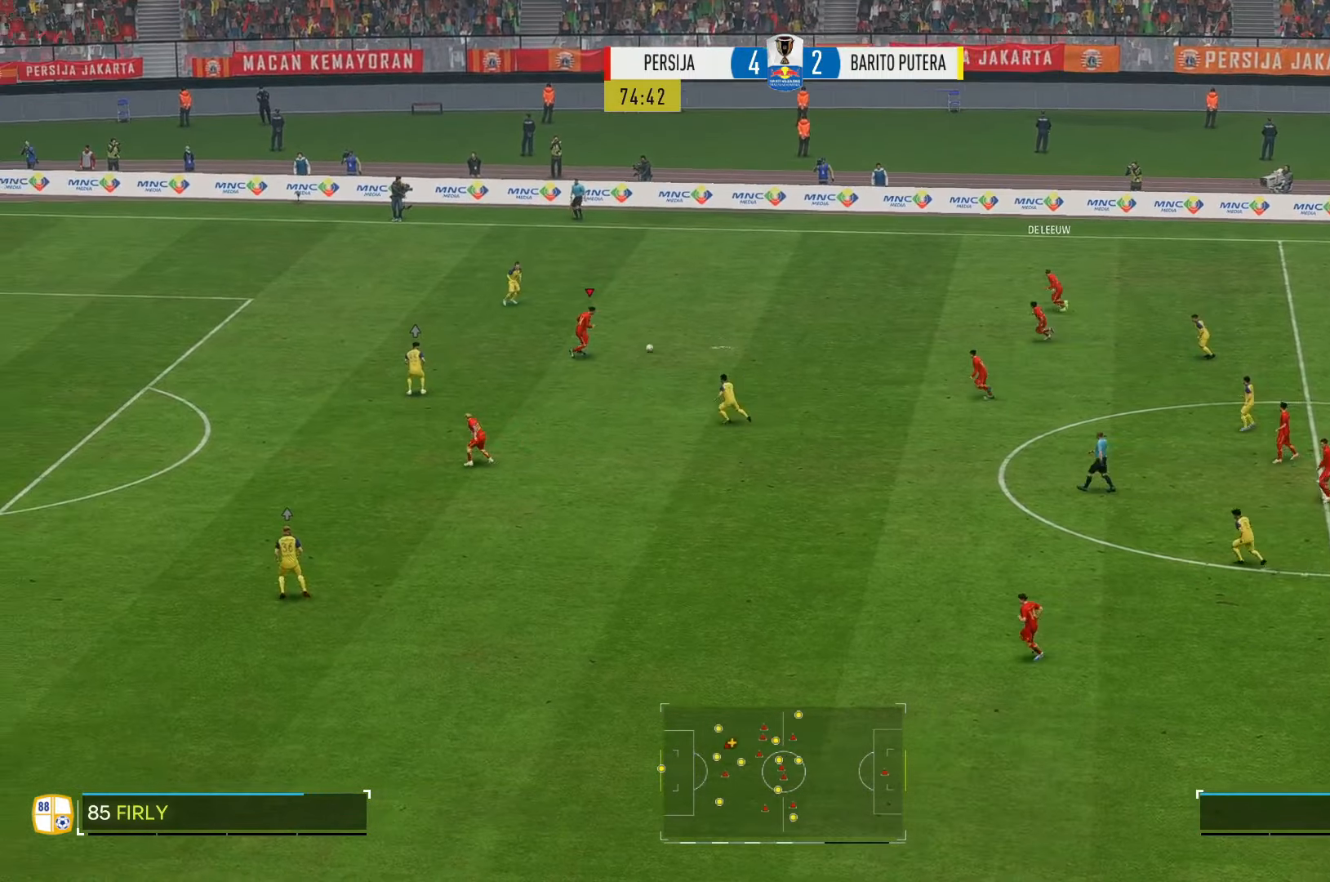
{"buttons": [], "left_stick": "down-left", "right_stick": "center", "events": []}
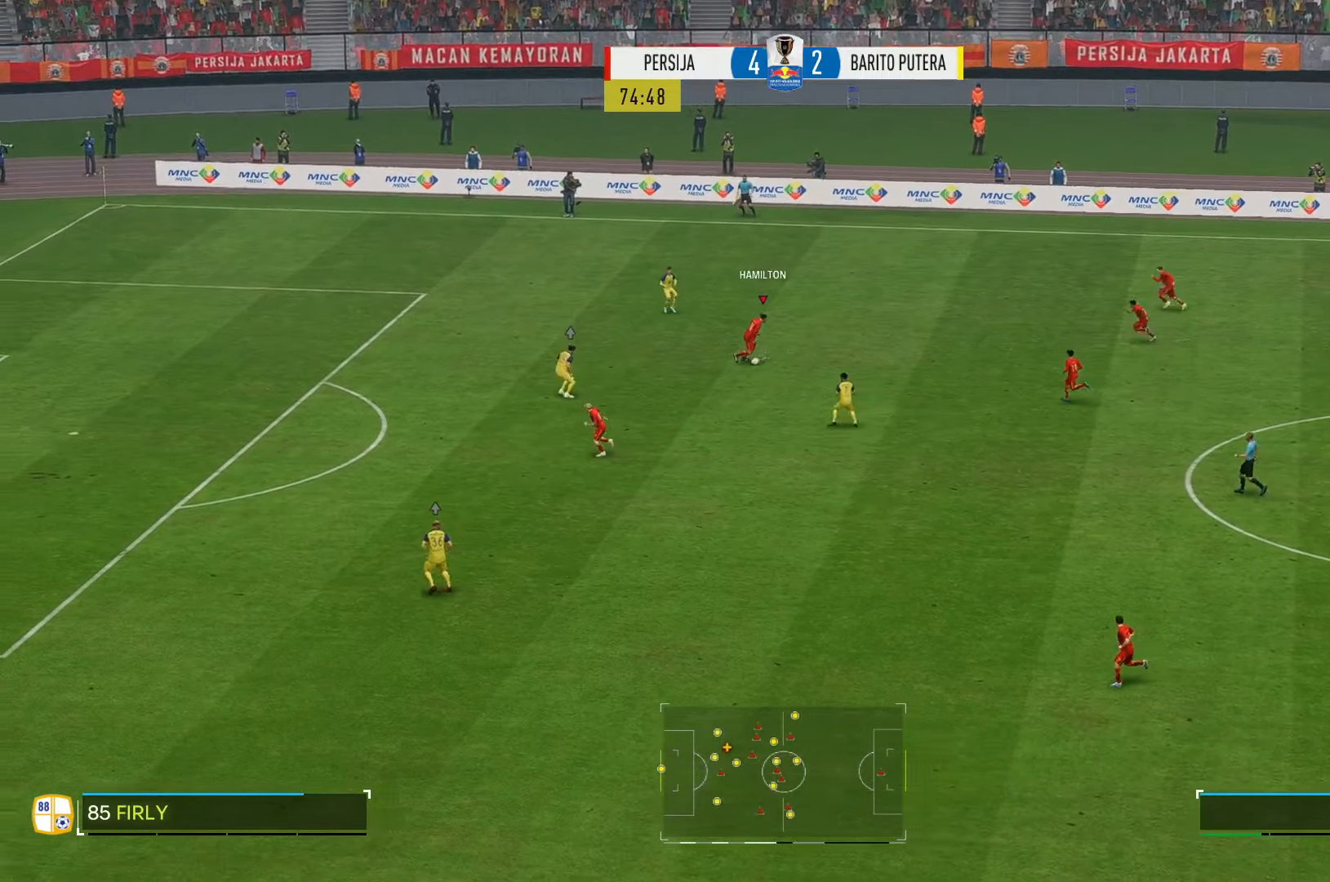
{"buttons": [], "left_stick": "down-left", "right_stick": "center", "events": []}
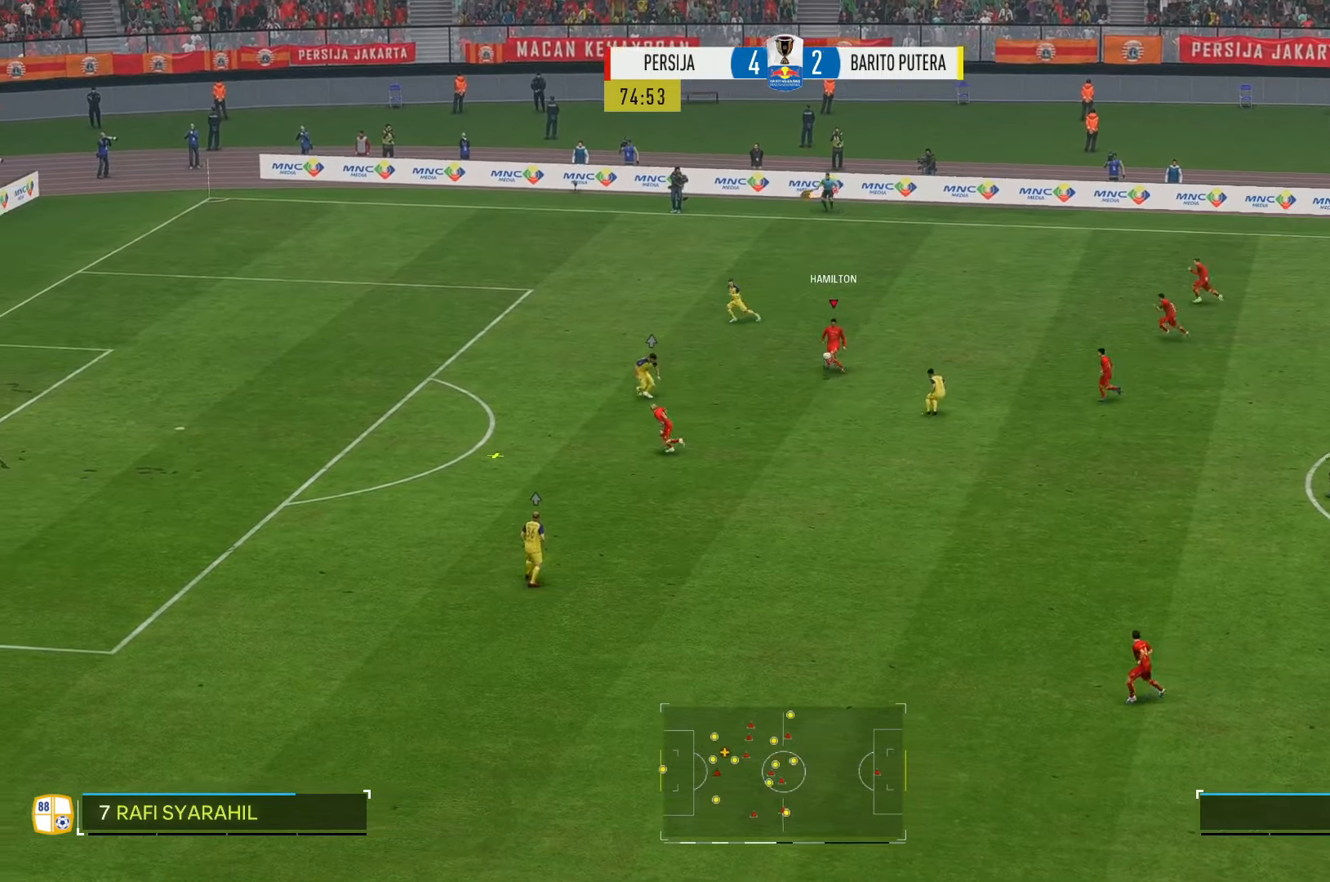
{"buttons": [], "left_stick": "down-left", "right_stick": "center", "events": []}
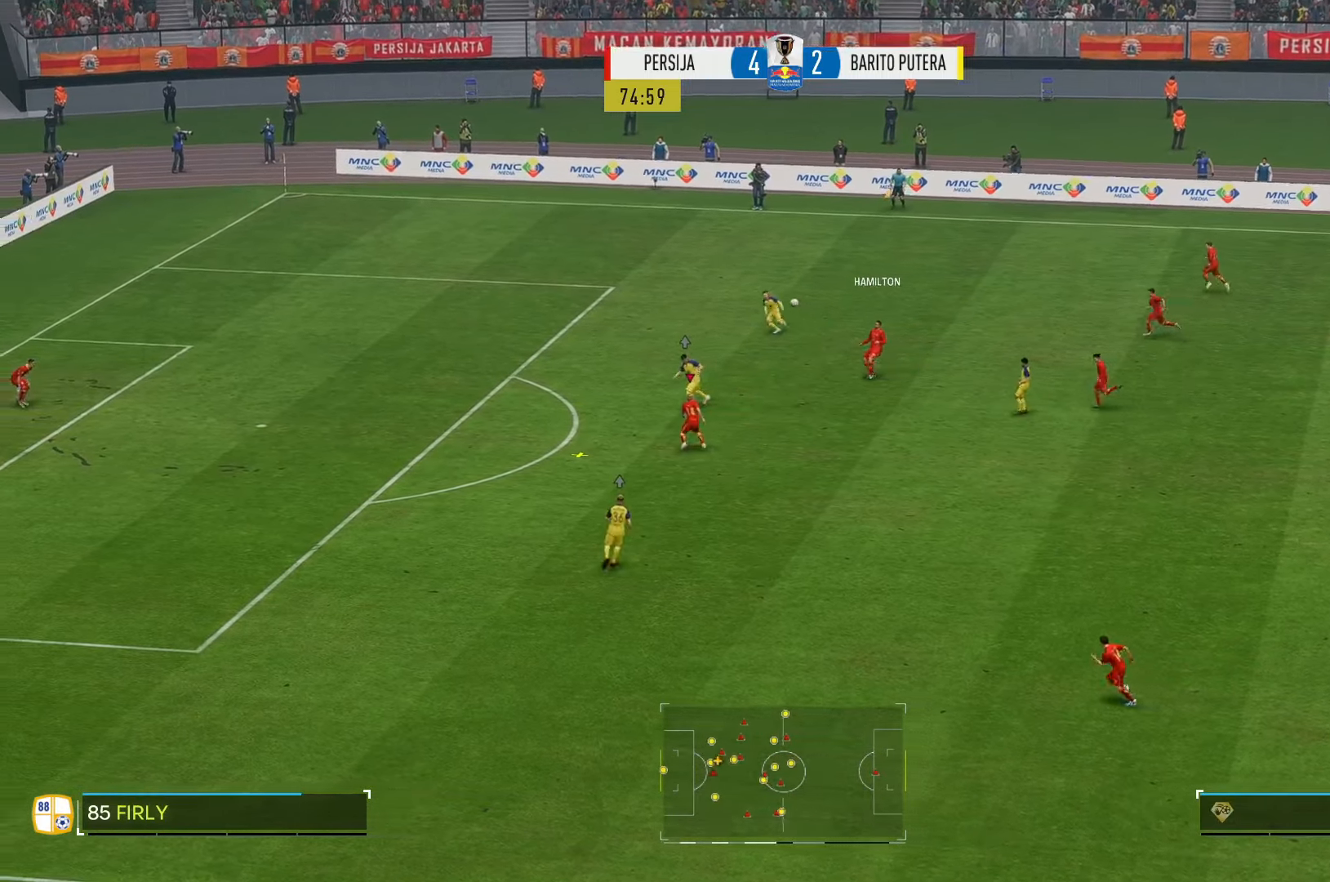
{"buttons": [], "left_stick": "down-left", "right_stick": "center", "events": []}
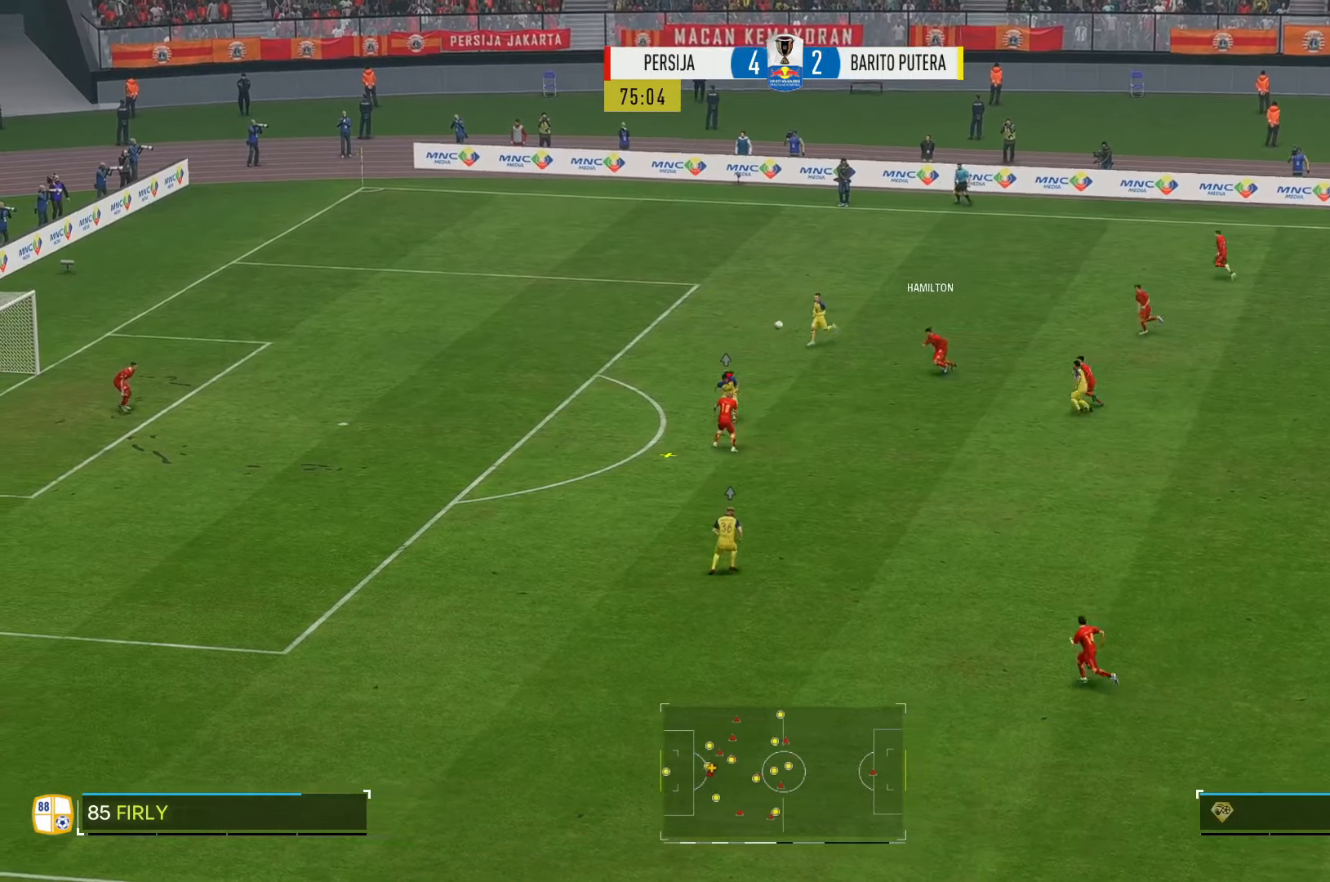
{"buttons": [], "left_stick": "down-left", "right_stick": "center", "events": []}
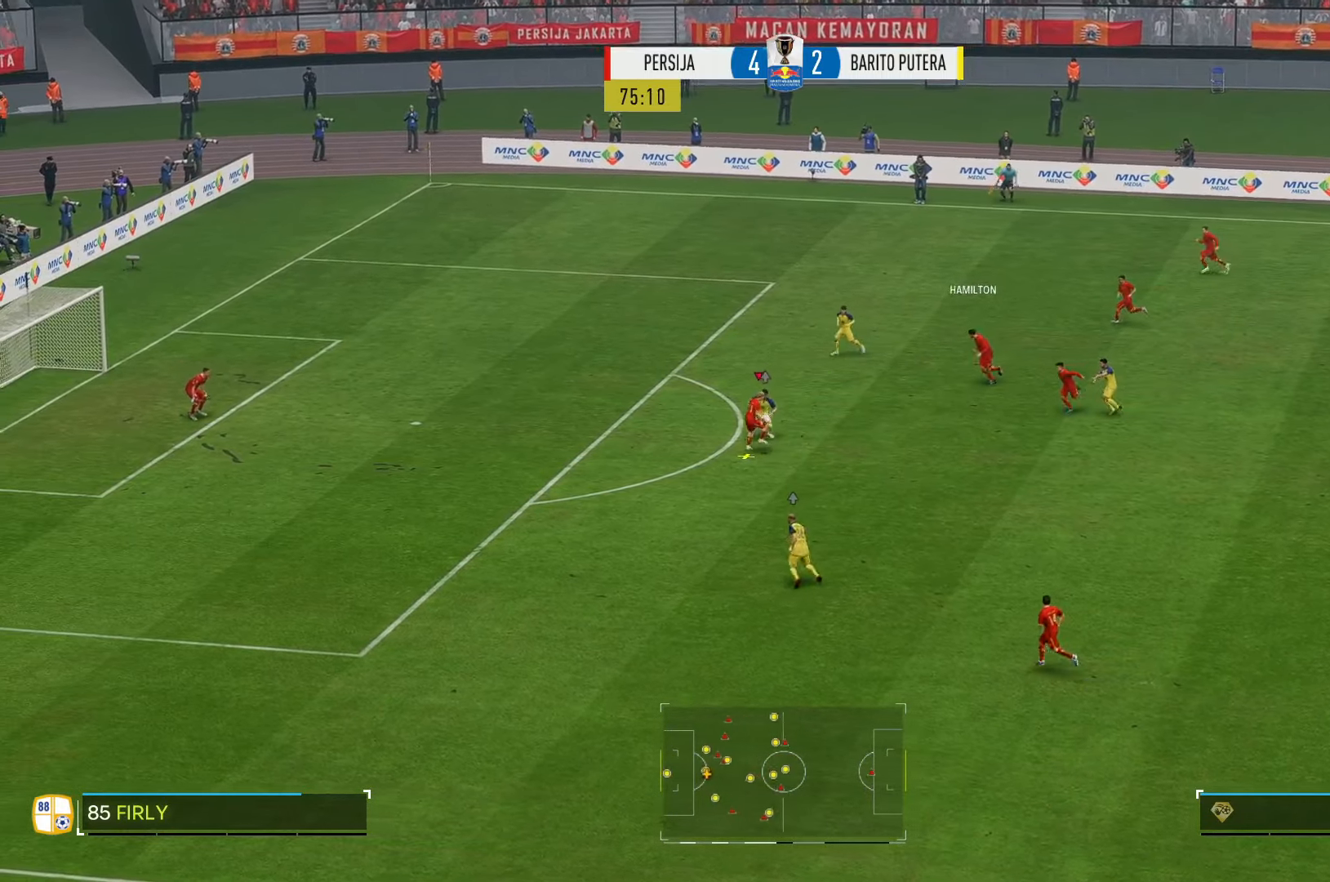
{"buttons": [], "left_stick": "down-left", "right_stick": "center", "events": []}
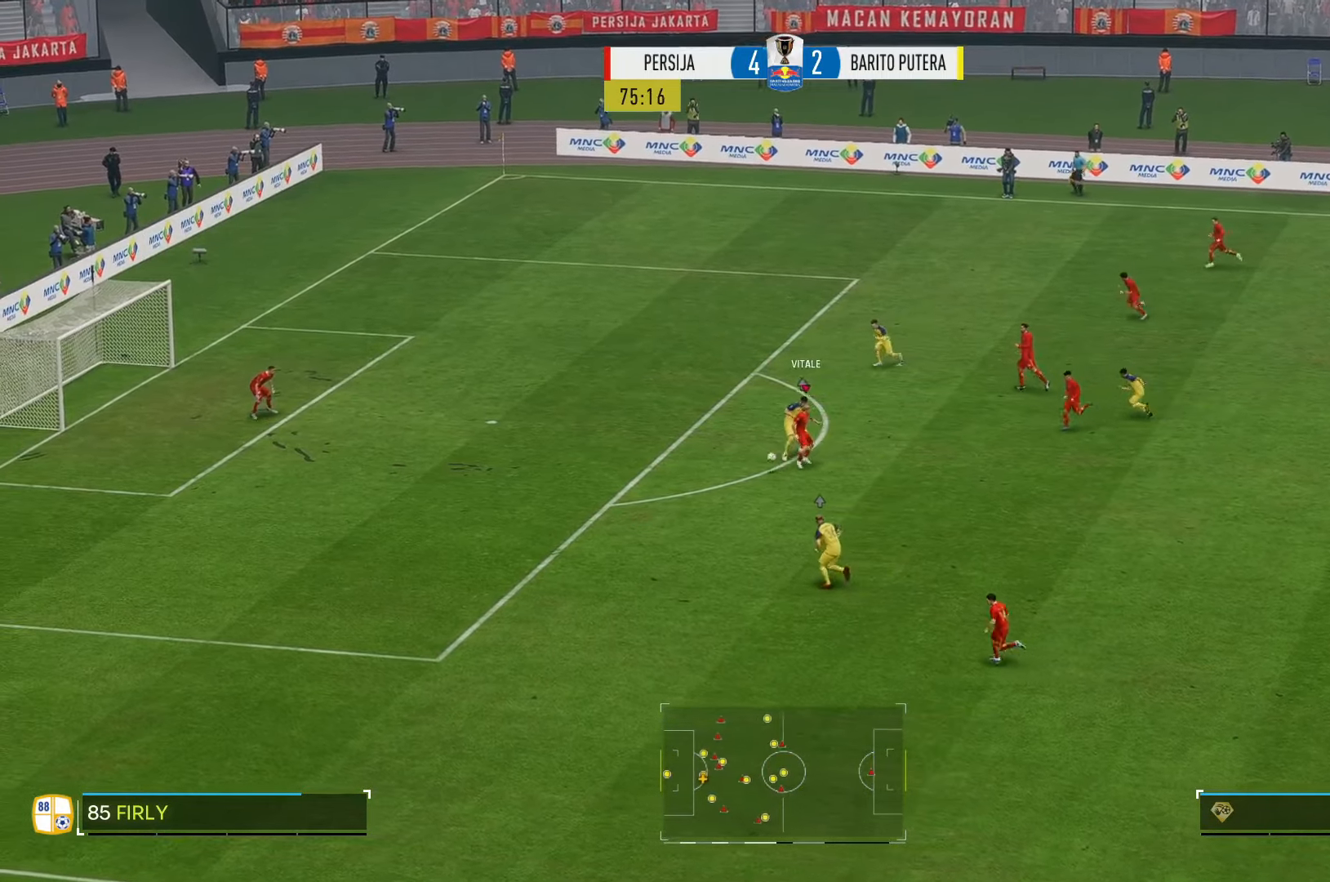
{"buttons": [], "left_stick": "left", "right_stick": "center", "events": [[183, "left_stick", "left"]]}
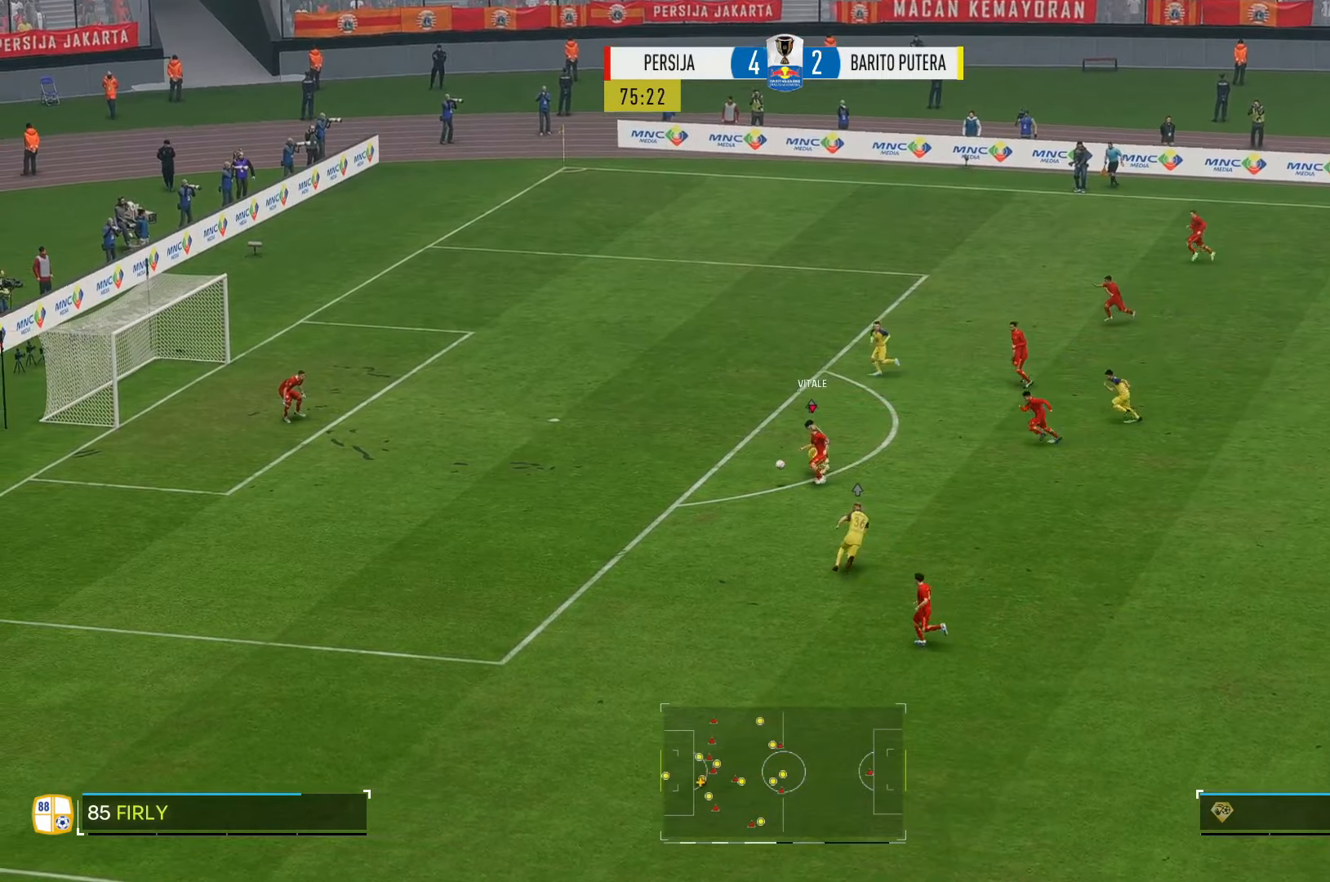
{"buttons": [], "left_stick": "left", "right_stick": "center", "events": []}
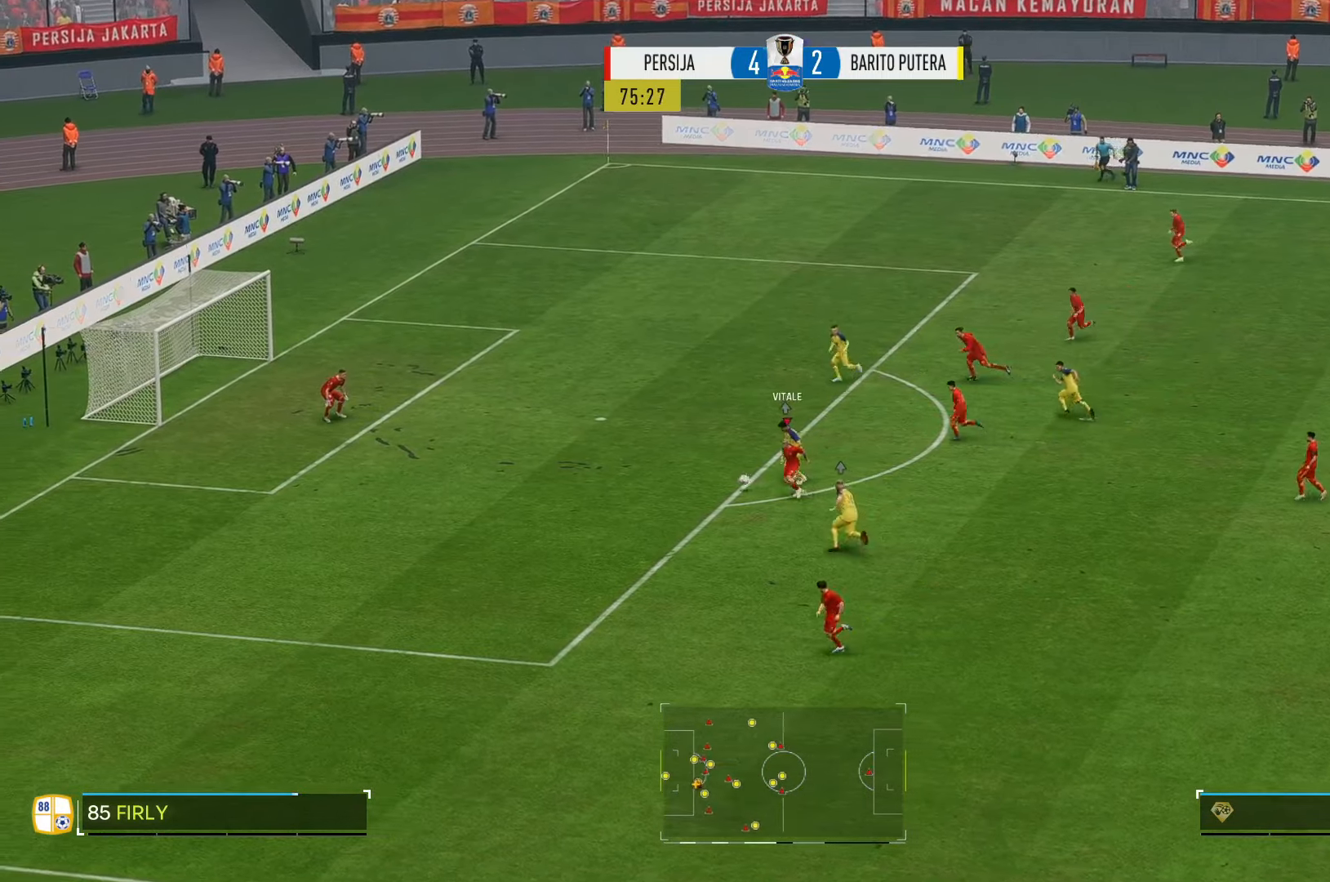
{"buttons": [], "left_stick": "left", "right_stick": "center", "events": []}
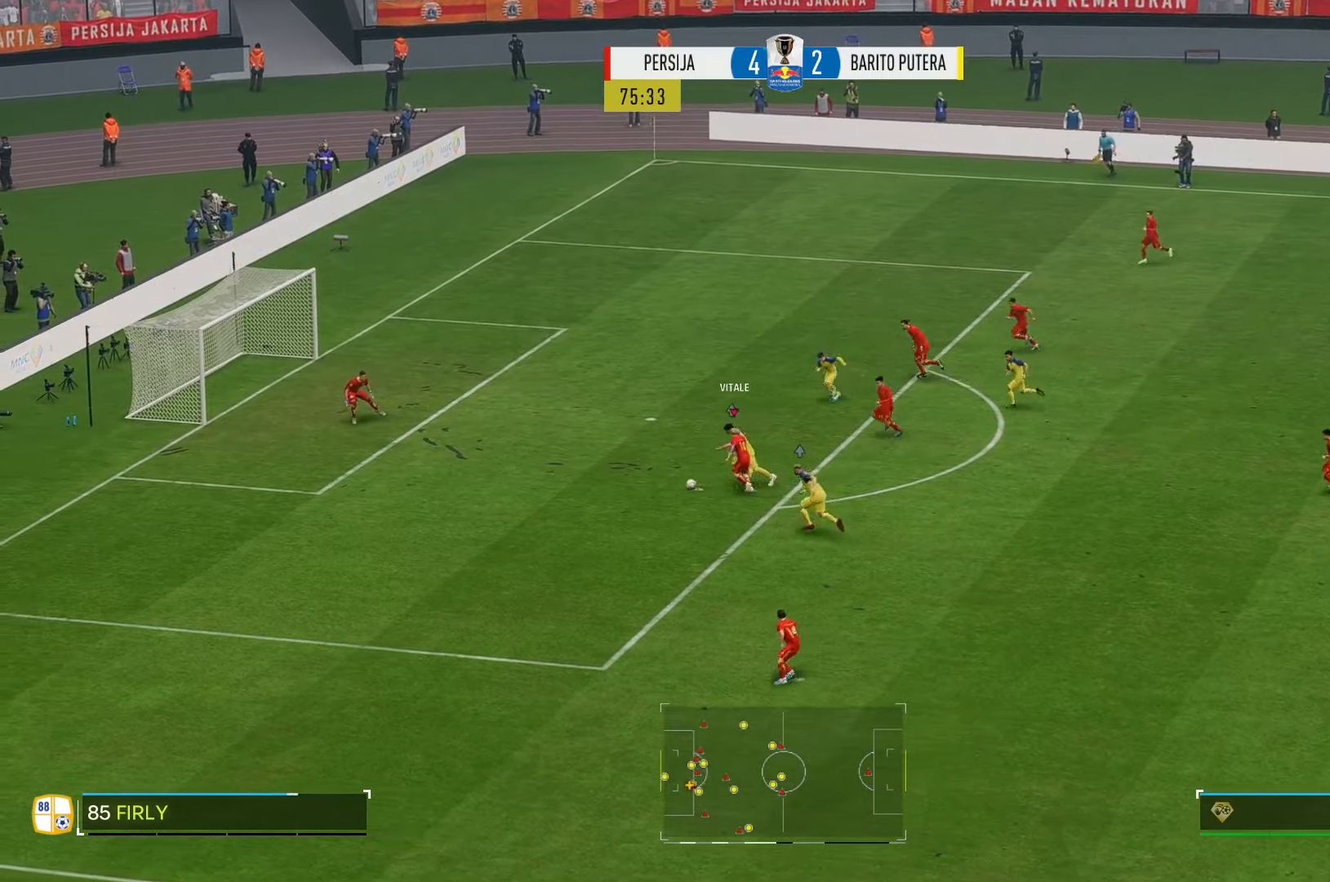
{"buttons": [], "left_stick": "left", "right_stick": "center", "events": []}
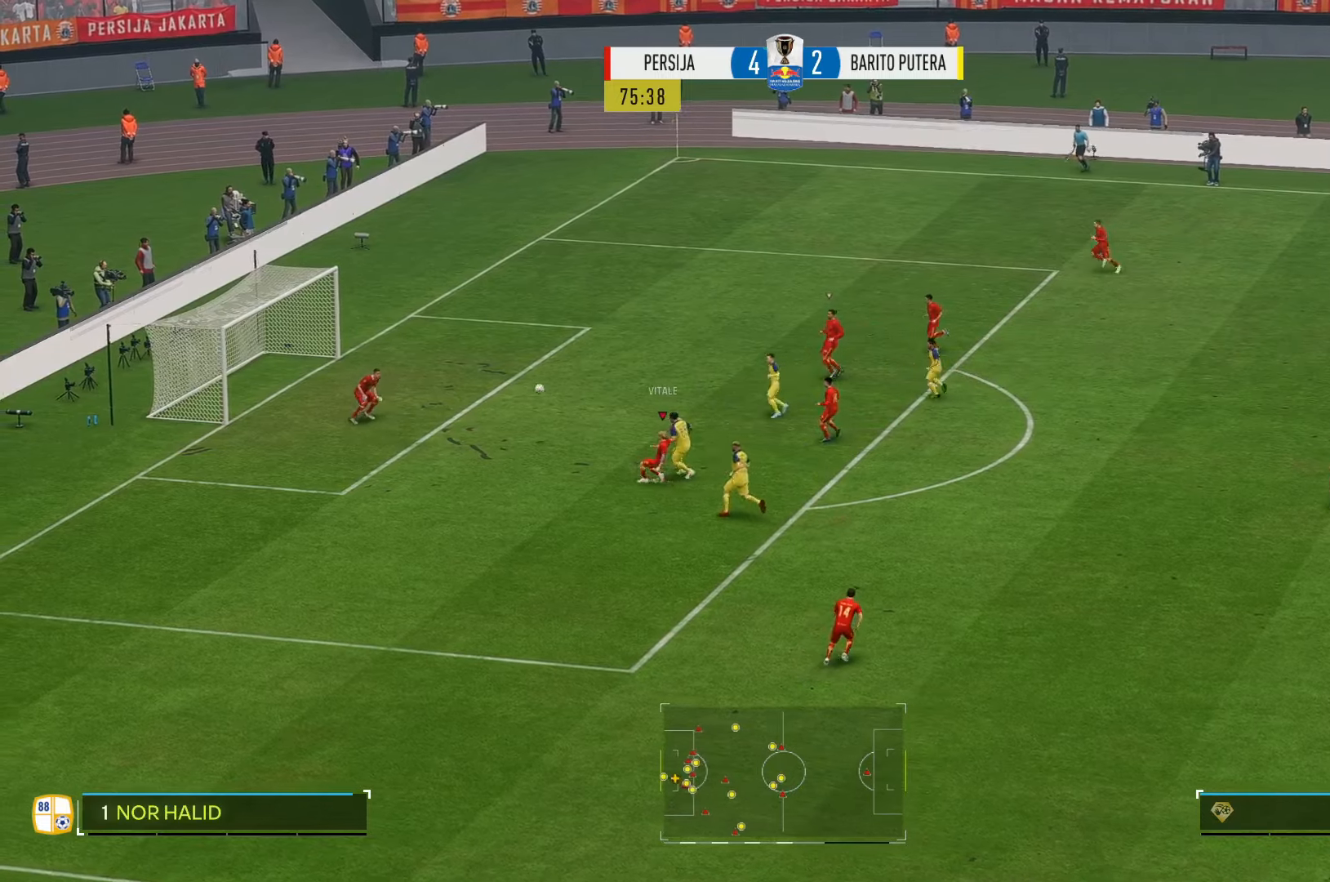
{"buttons": [], "left_stick": "left", "right_stick": "center", "events": []}
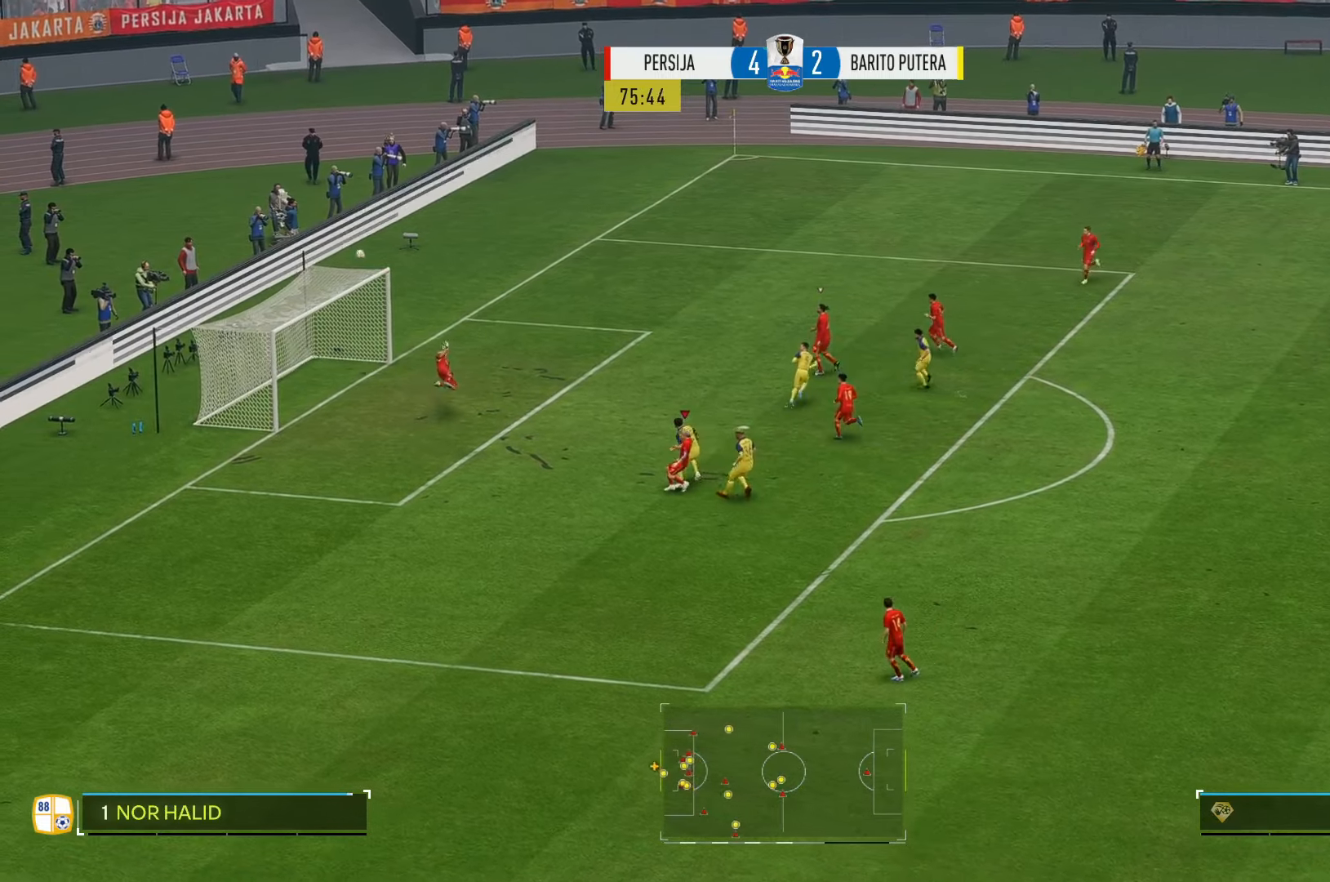
{"buttons": [], "left_stick": "center", "right_stick": "center", "events": [[433, "left_stick", "center"]]}
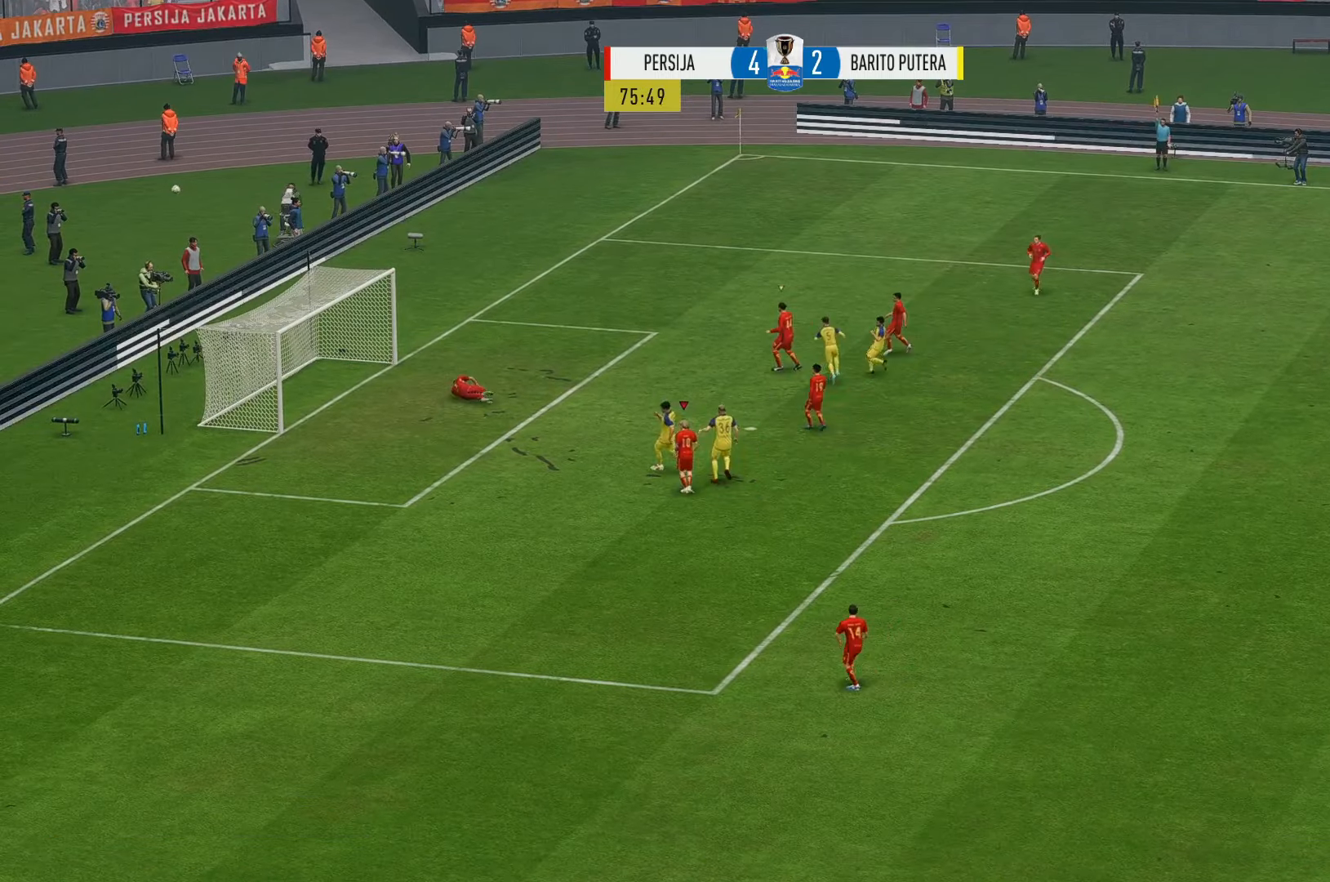
{"buttons": [], "left_stick": "center", "right_stick": "center", "events": []}
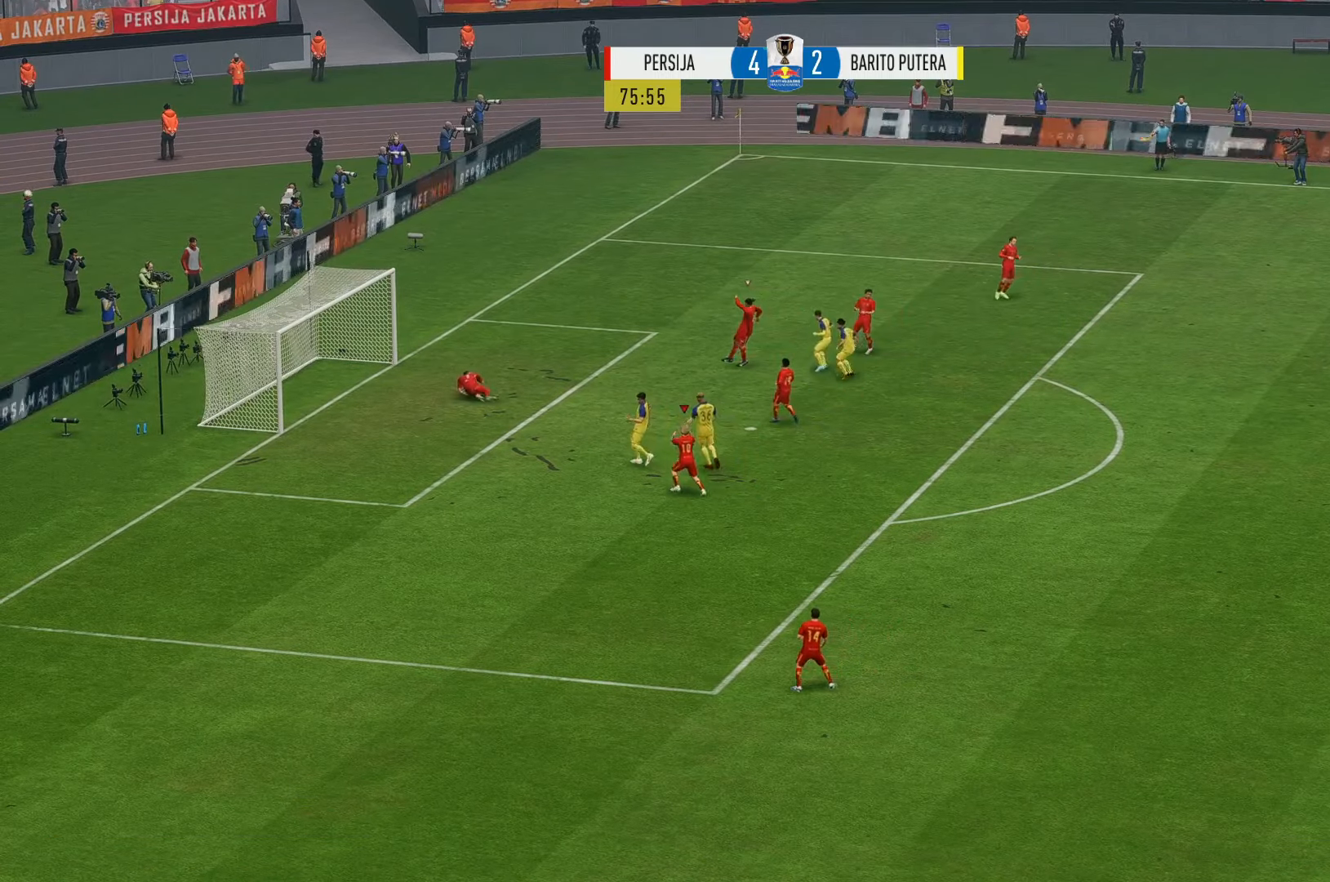
{"buttons": [], "left_stick": "center", "right_stick": "center", "events": []}
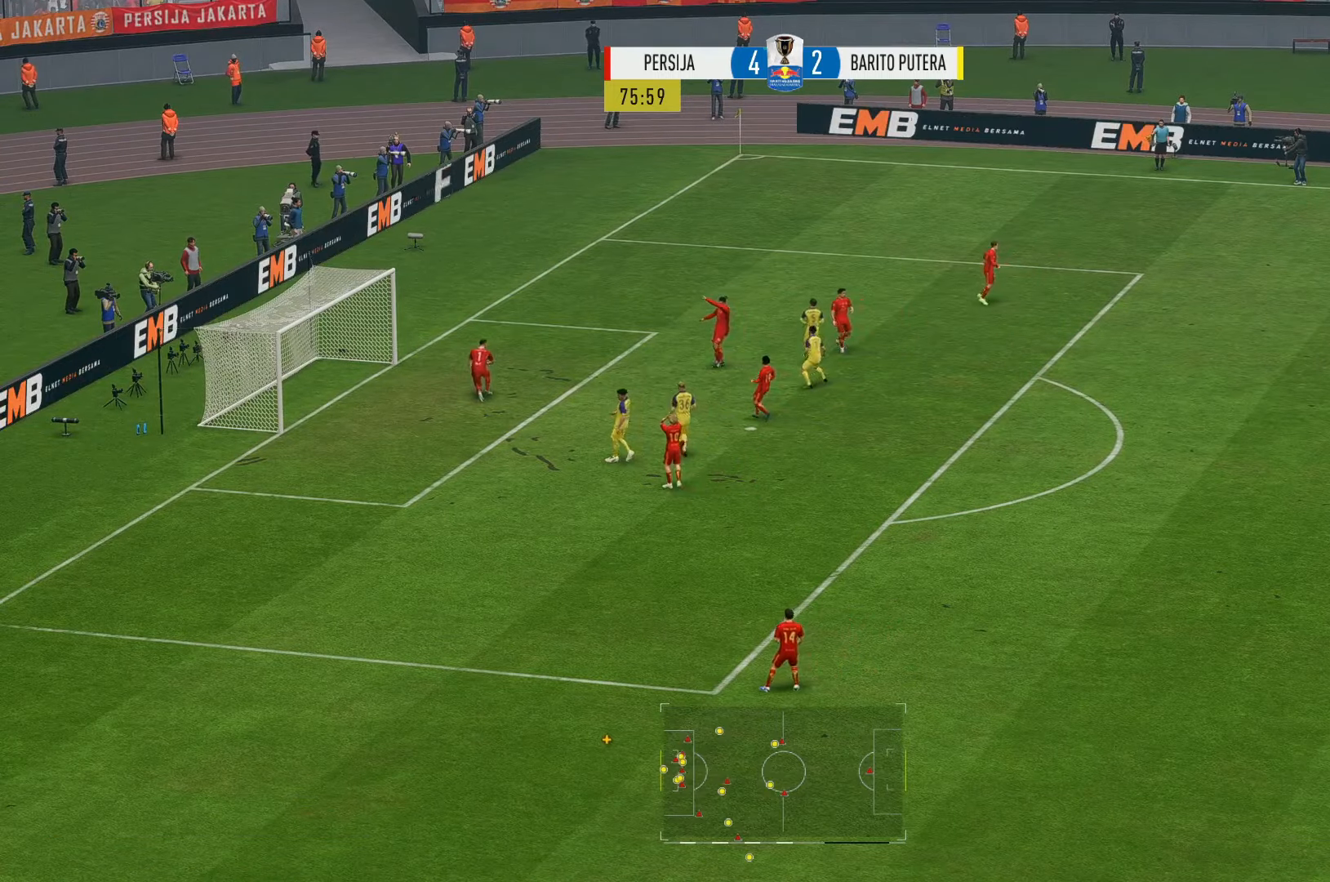
{"buttons": [], "left_stick": "center", "right_stick": "center", "events": []}
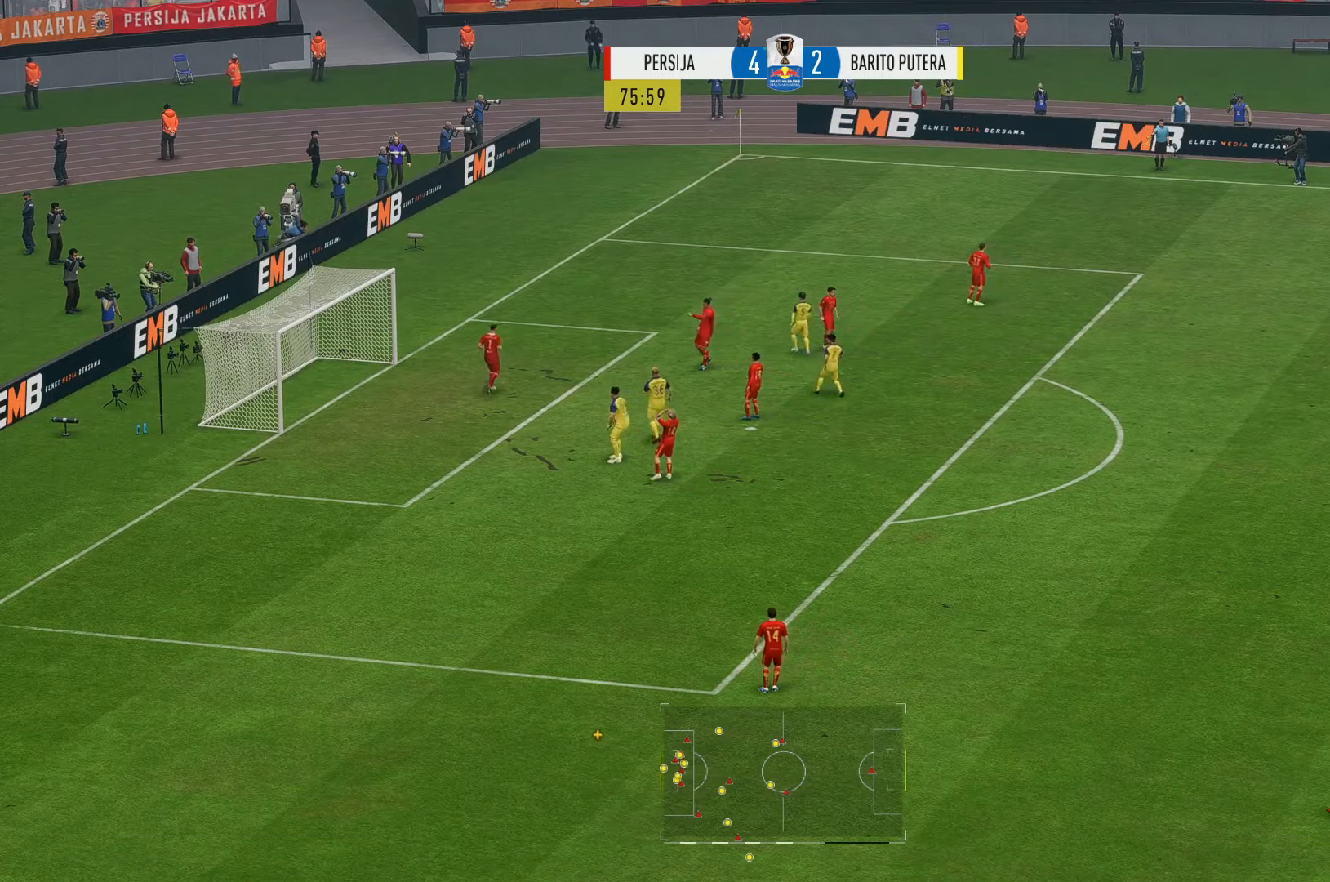
{"buttons": [], "left_stick": "center", "right_stick": "center", "events": []}
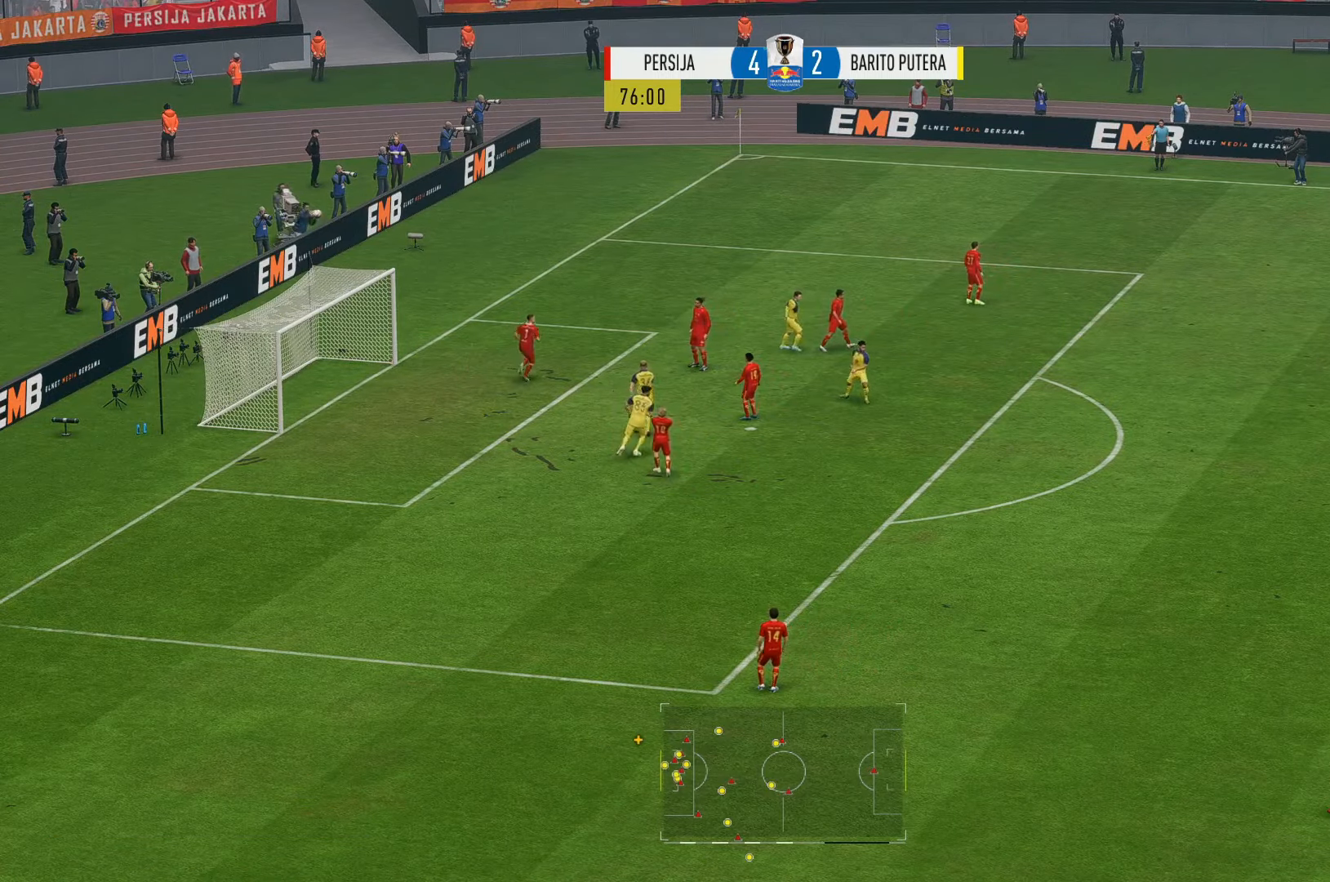
{"buttons": [], "left_stick": "center", "right_stick": "center", "events": []}
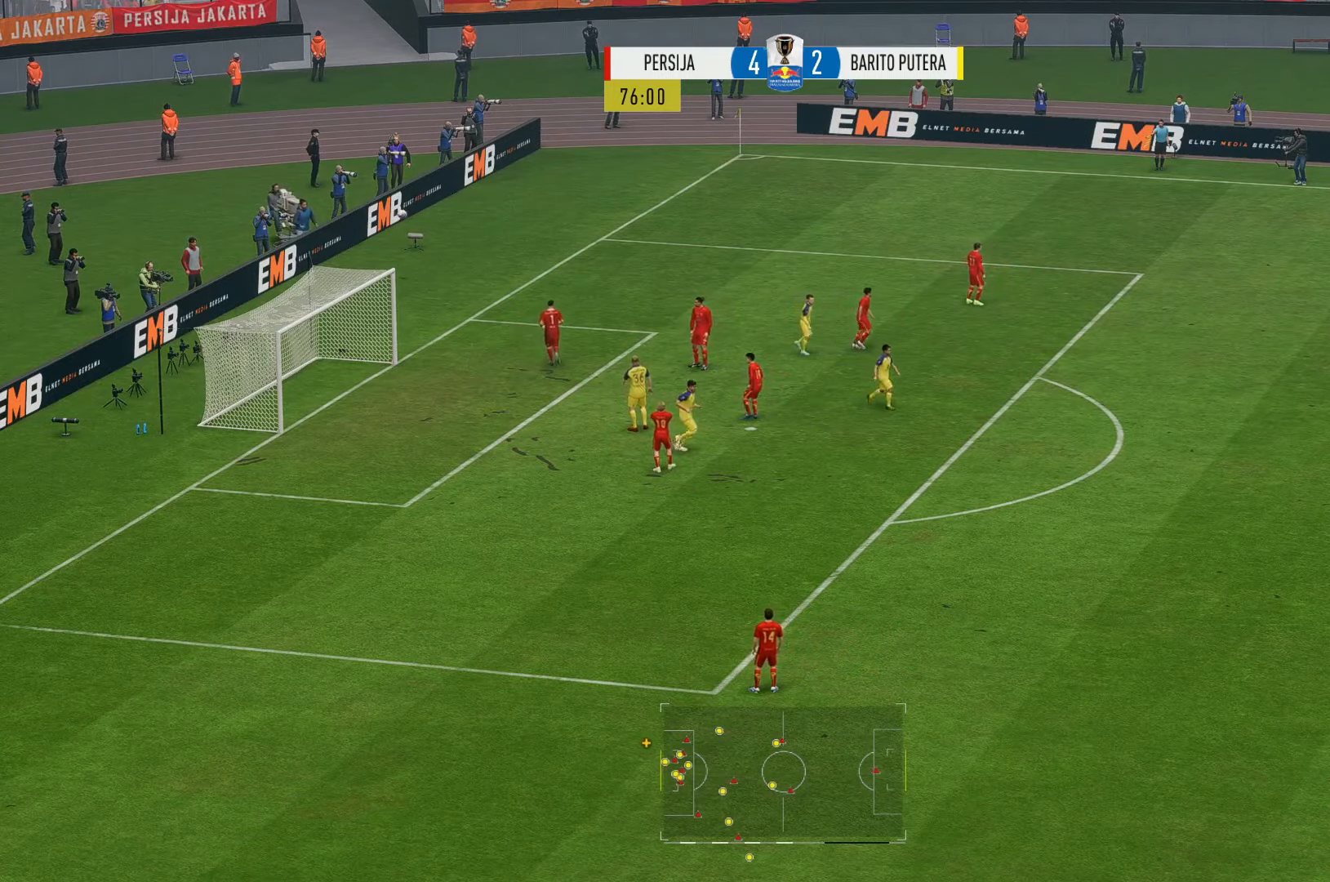
{"buttons": [], "left_stick": "center", "right_stick": "center", "events": []}